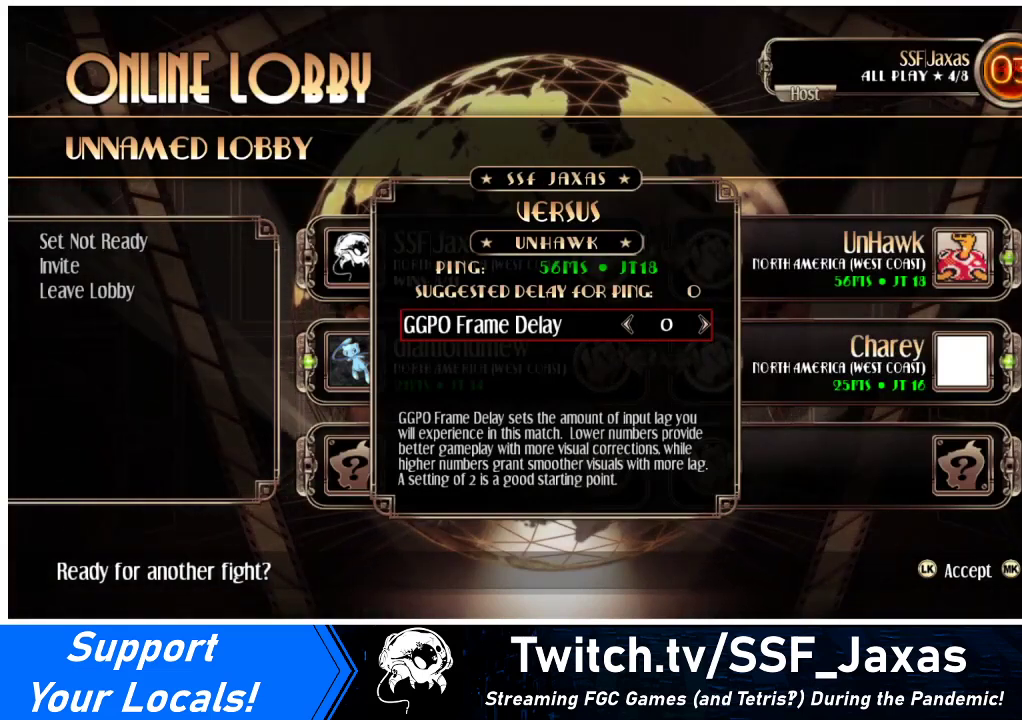
Gameplay with a controller (arcade stick); each line is a JSON object with the inputs held at the frame after it. "events" lists button and stick changes between this image and that frame as [ms after this image, input, new state], when the widget could be followed in between. Not read: L3 R3.
{"buttons": [], "events": [[33, "CROSS", "down"], [133, "CROSS", "up"], [300, "CROSS", "down"], [433, "CROSS", "up"]]}
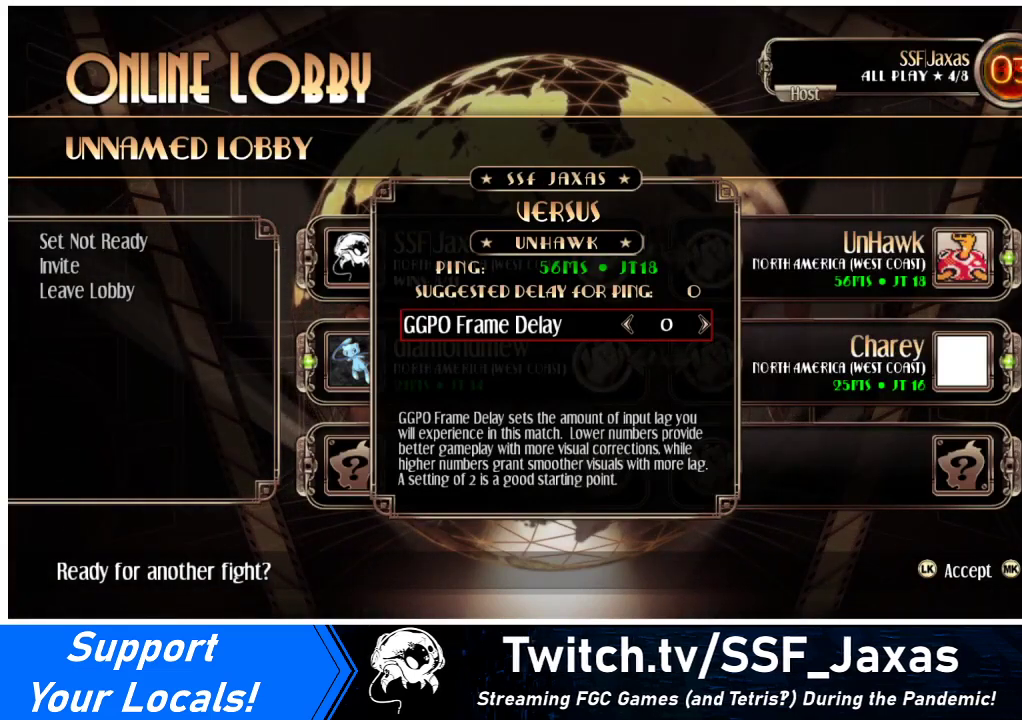
{"buttons": [], "events": [[133, "SQUARE", "down"], [300, "SQUARE", "up"]]}
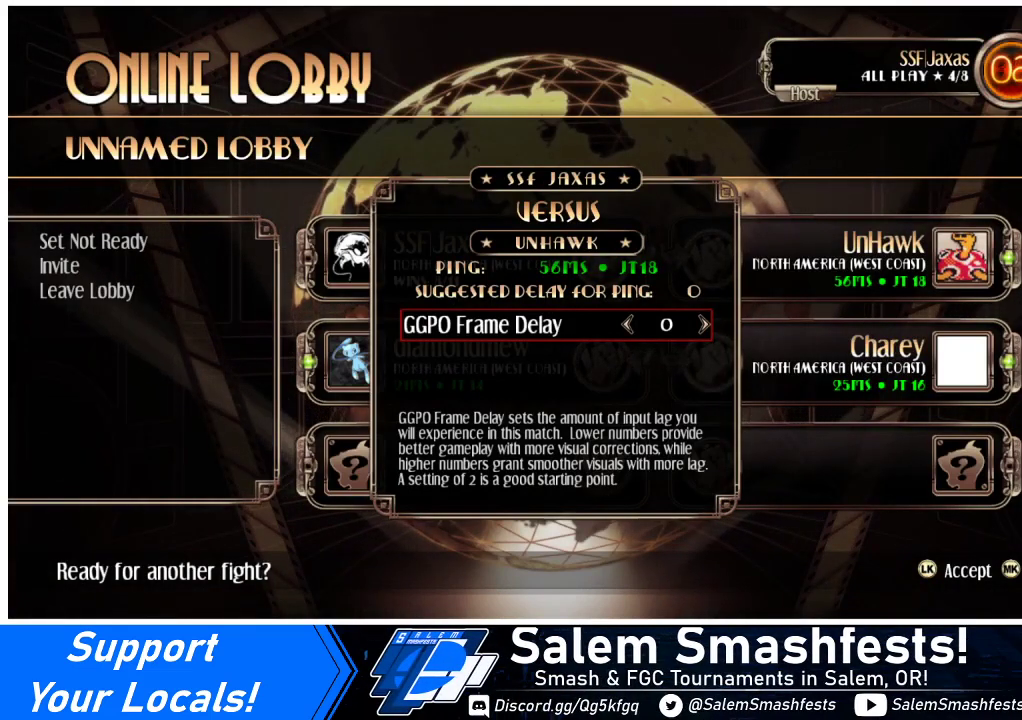
{"buttons": [], "events": [[200, "SQUARE", "down"], [400, "SQUARE", "up"]]}
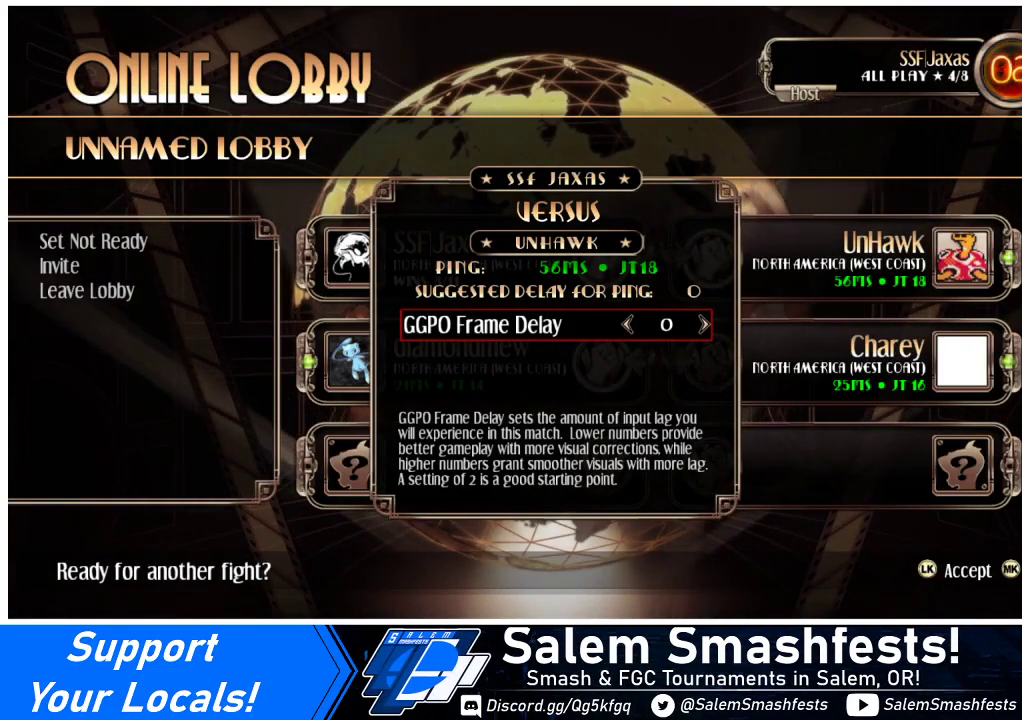
{"buttons": [], "events": [[133, "SQUARE", "down"], [400, "SQUARE", "up"]]}
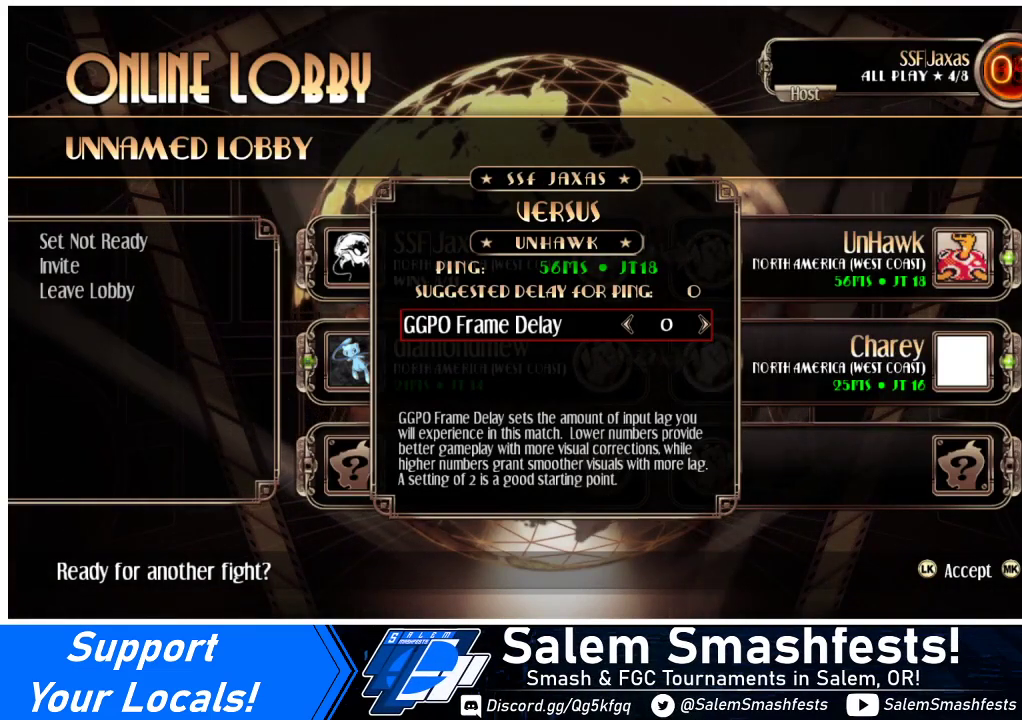
{"buttons": [], "events": []}
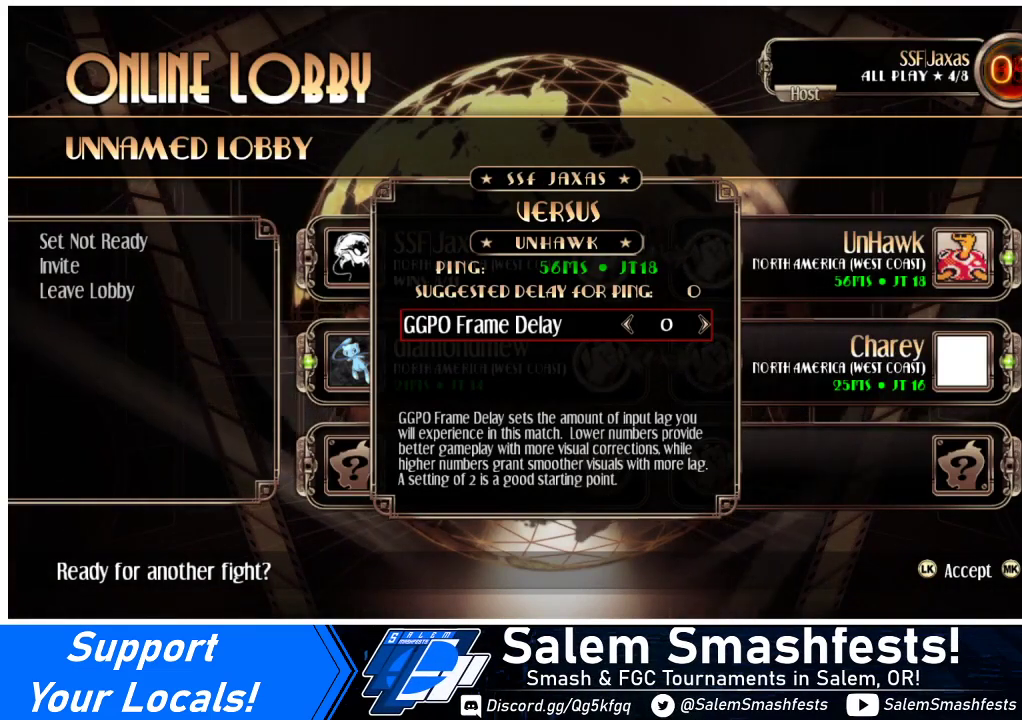
{"buttons": [], "events": []}
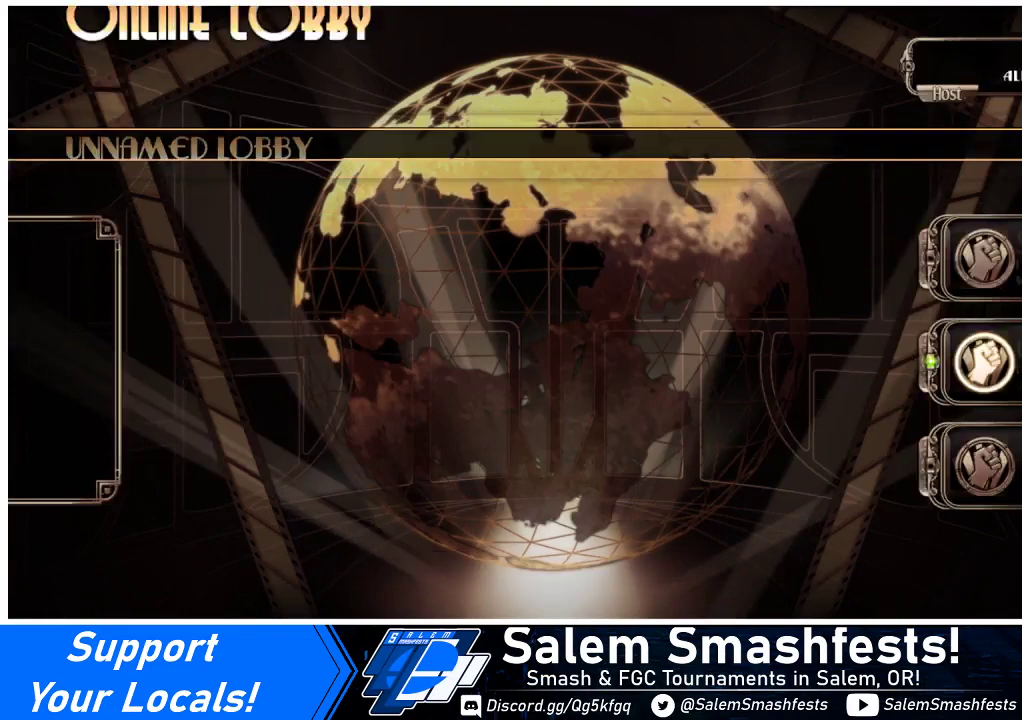
{"buttons": [], "events": []}
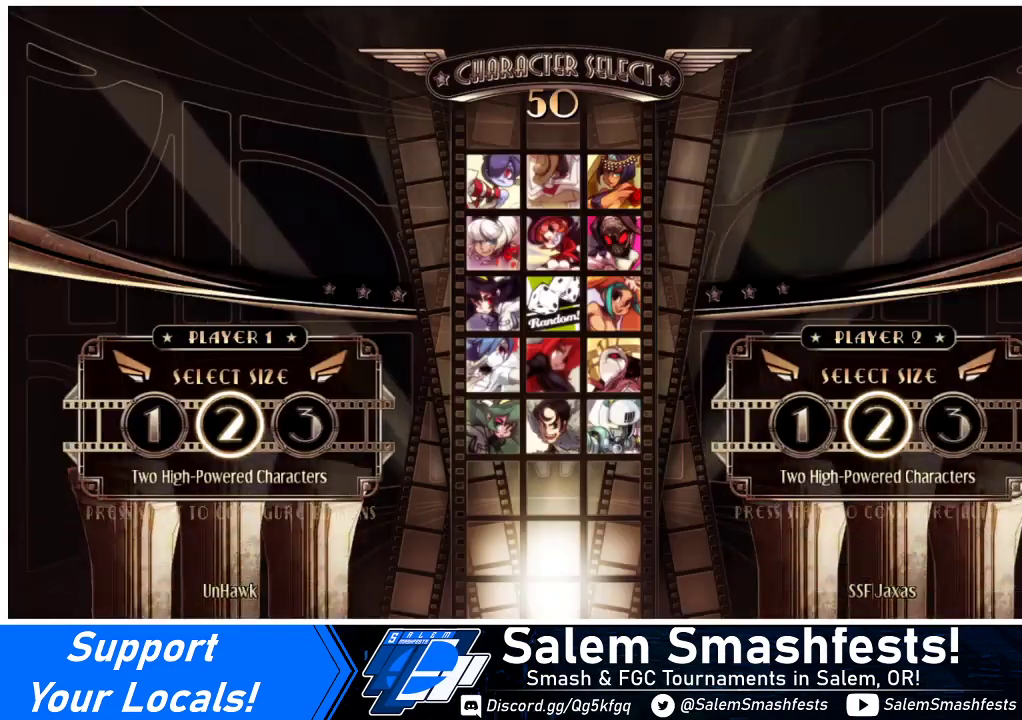
{"buttons": ["DPAD_LEFT"], "events": [[467, "DPAD_LEFT", "down"]]}
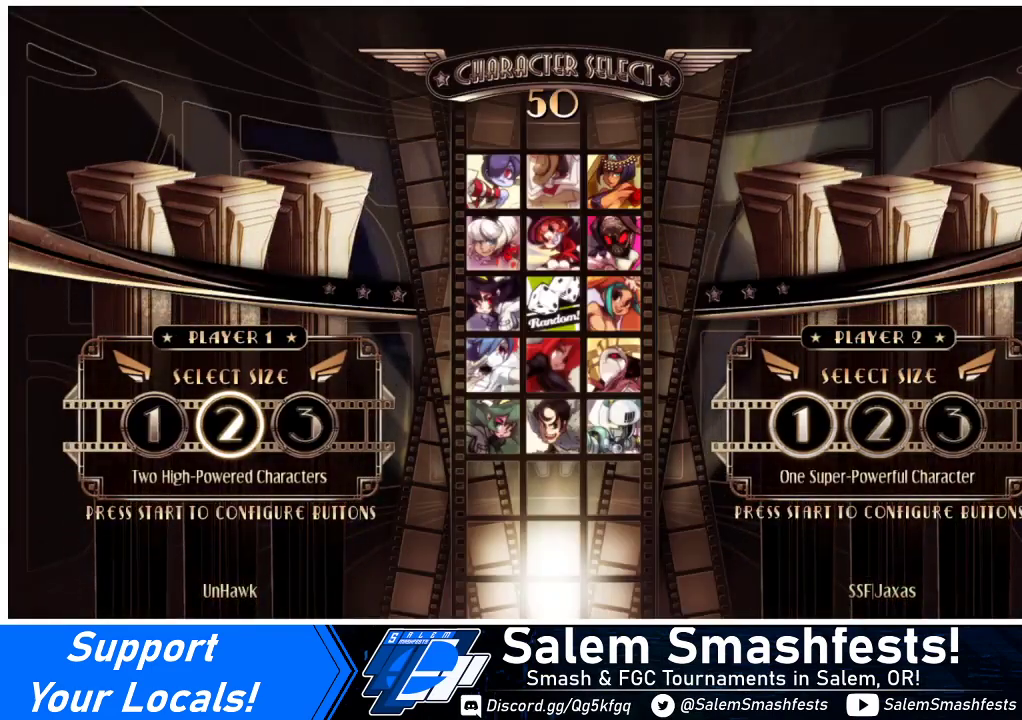
{"buttons": [], "events": [[67, "DPAD_LEFT", "up"]]}
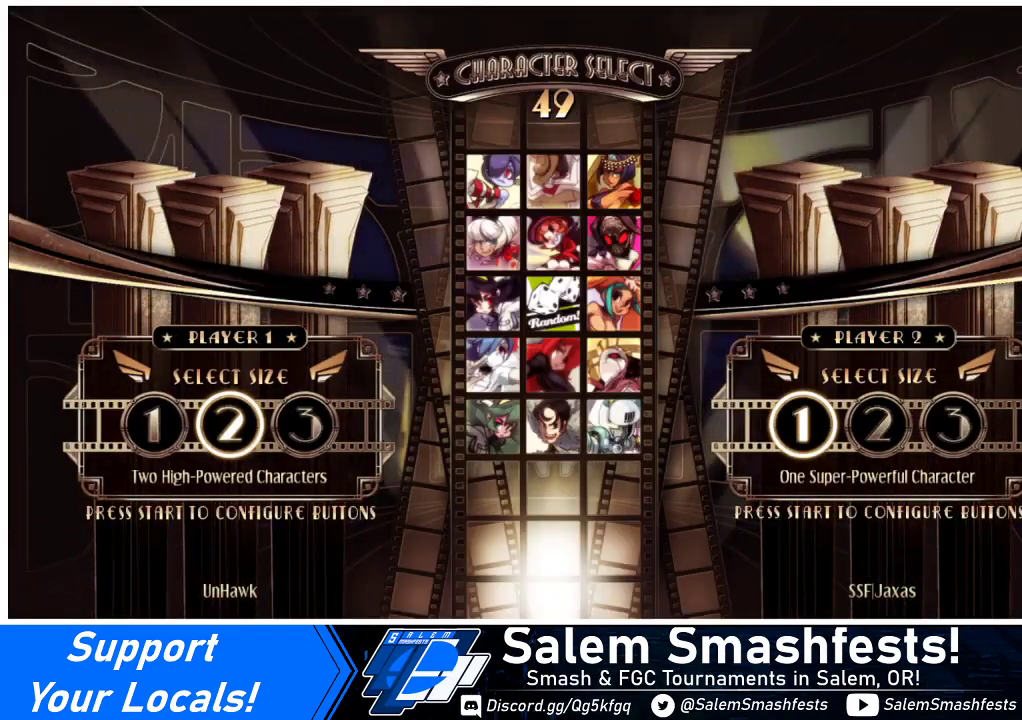
{"buttons": [], "events": [[33, "DPAD_RIGHT", "down"], [133, "DPAD_RIGHT", "up"]]}
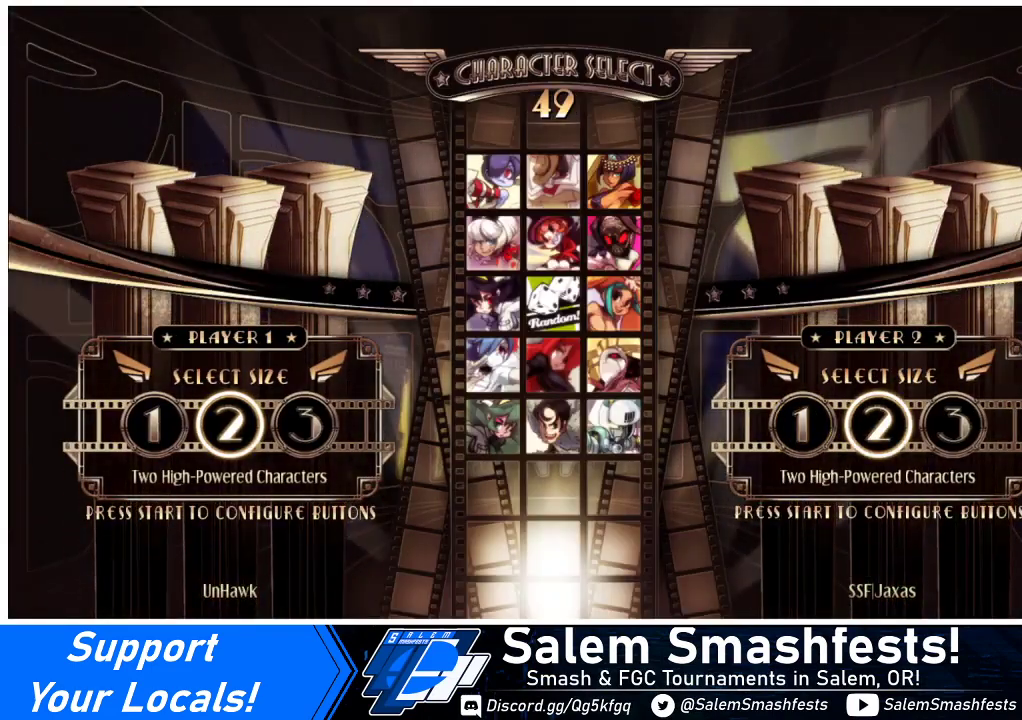
{"buttons": [], "events": [[100, "L1", "down"], [167, "L1", "up"]]}
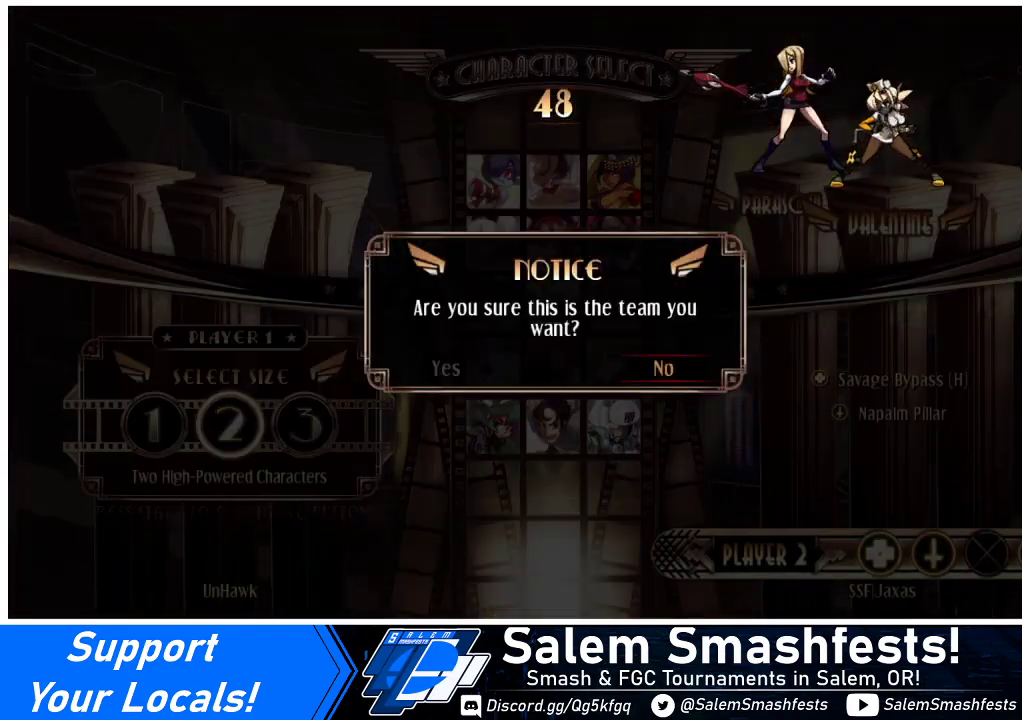
{"buttons": [], "events": [[100, "DPAD_LEFT", "down"], [167, "DPAD_LEFT", "up"]]}
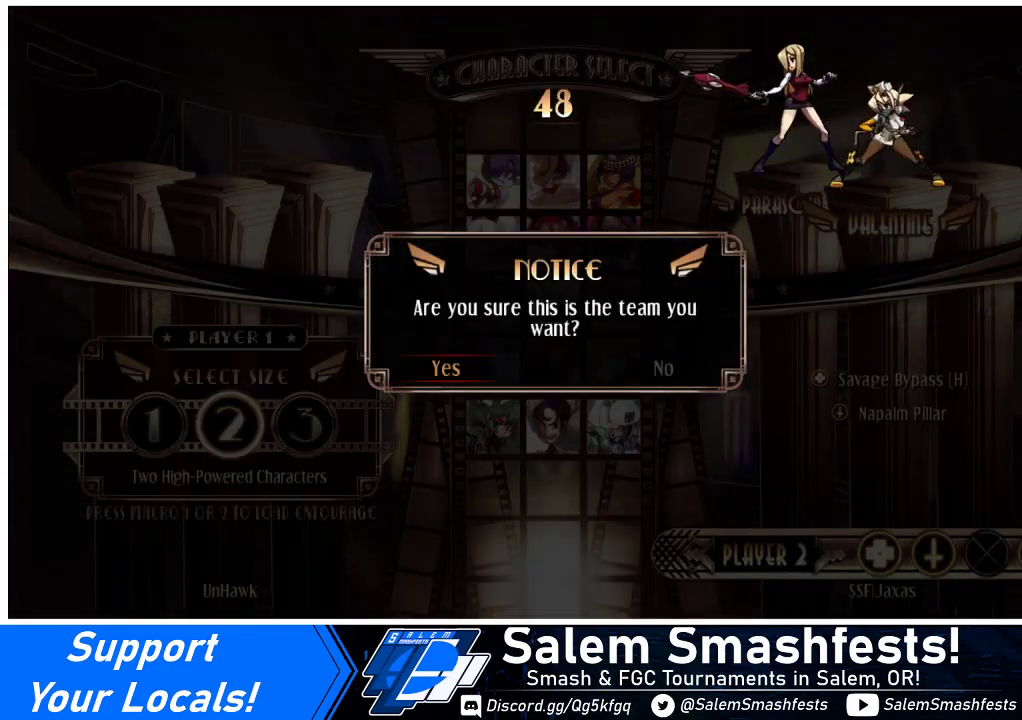
{"buttons": [], "events": []}
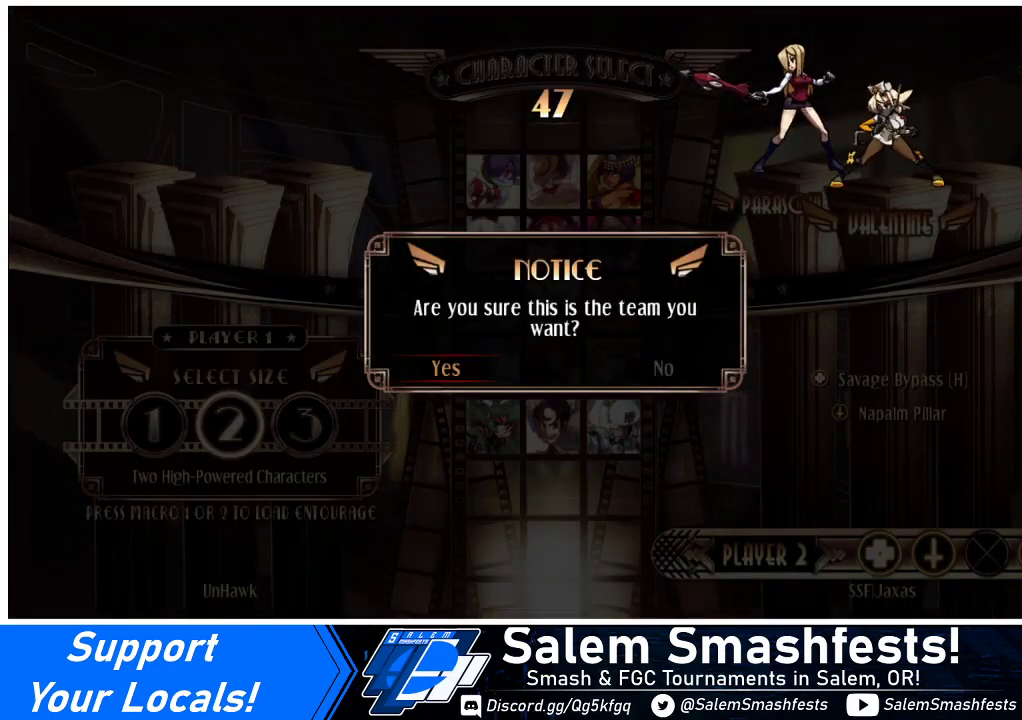
{"buttons": [], "events": []}
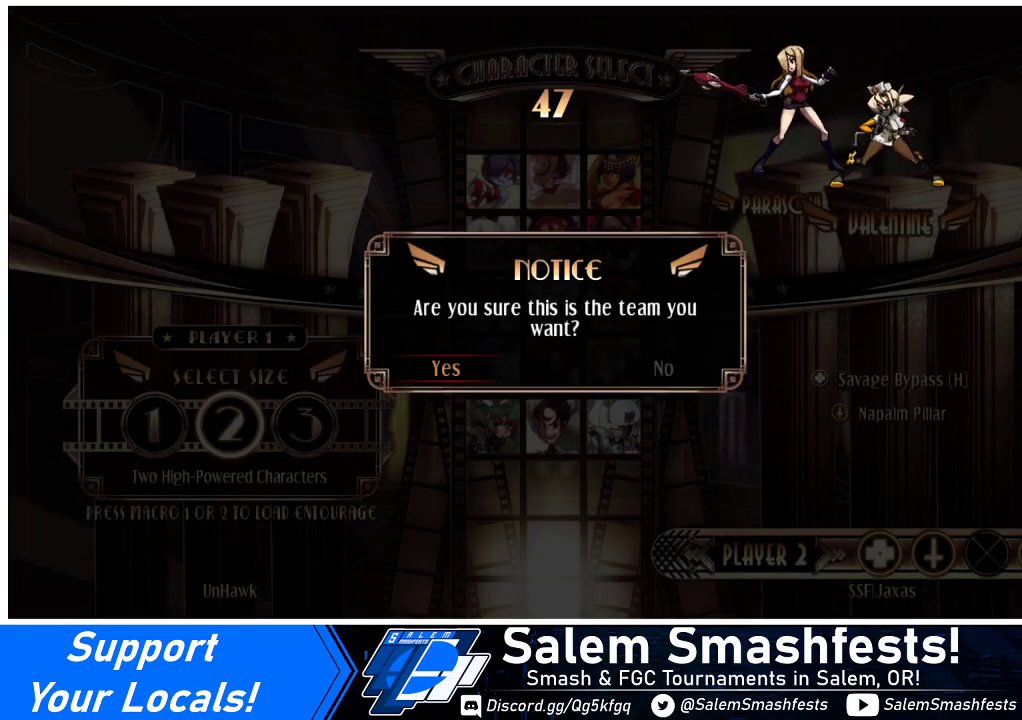
{"buttons": [], "events": []}
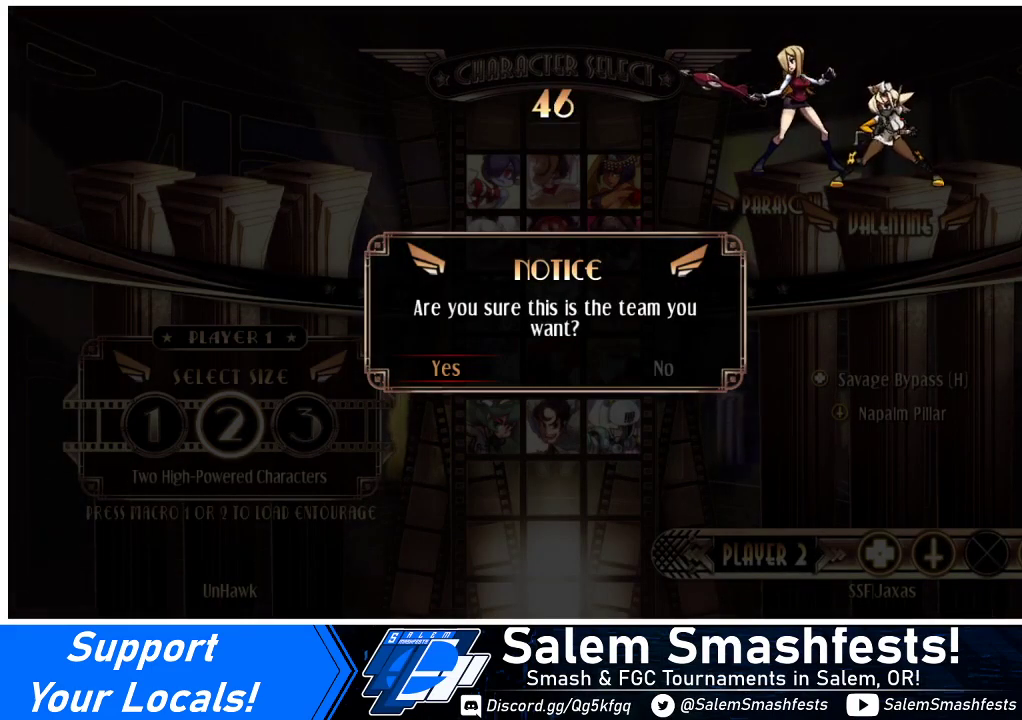
{"buttons": ["SQUARE"], "events": [[200, "SQUARE", "down"]]}
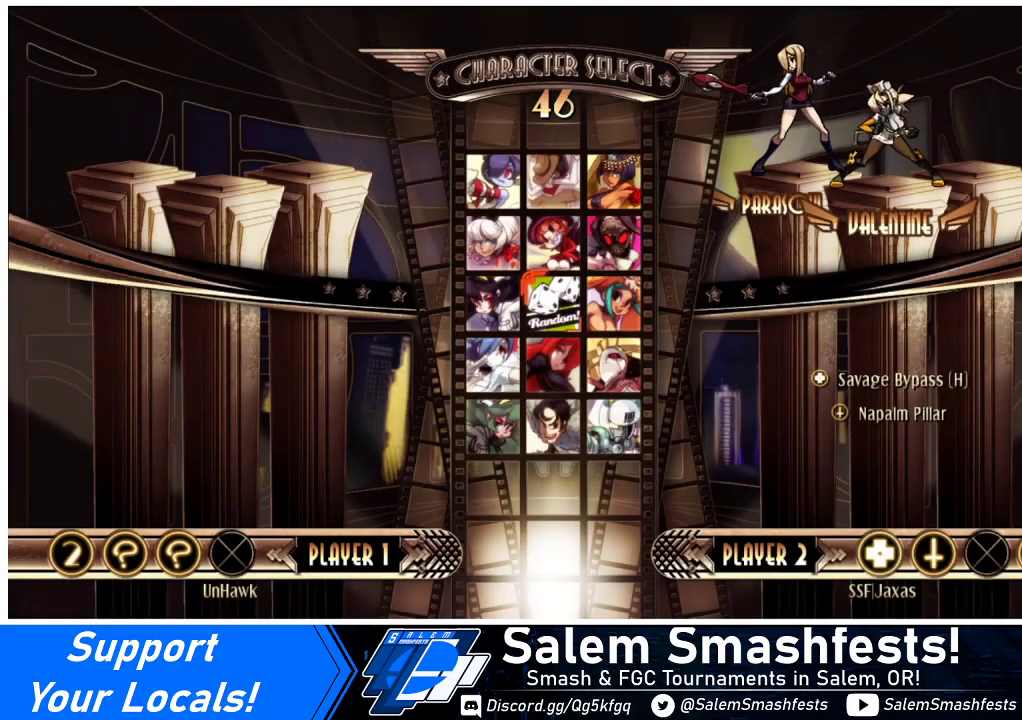
{"buttons": [], "events": [[133, "SQUARE", "up"]]}